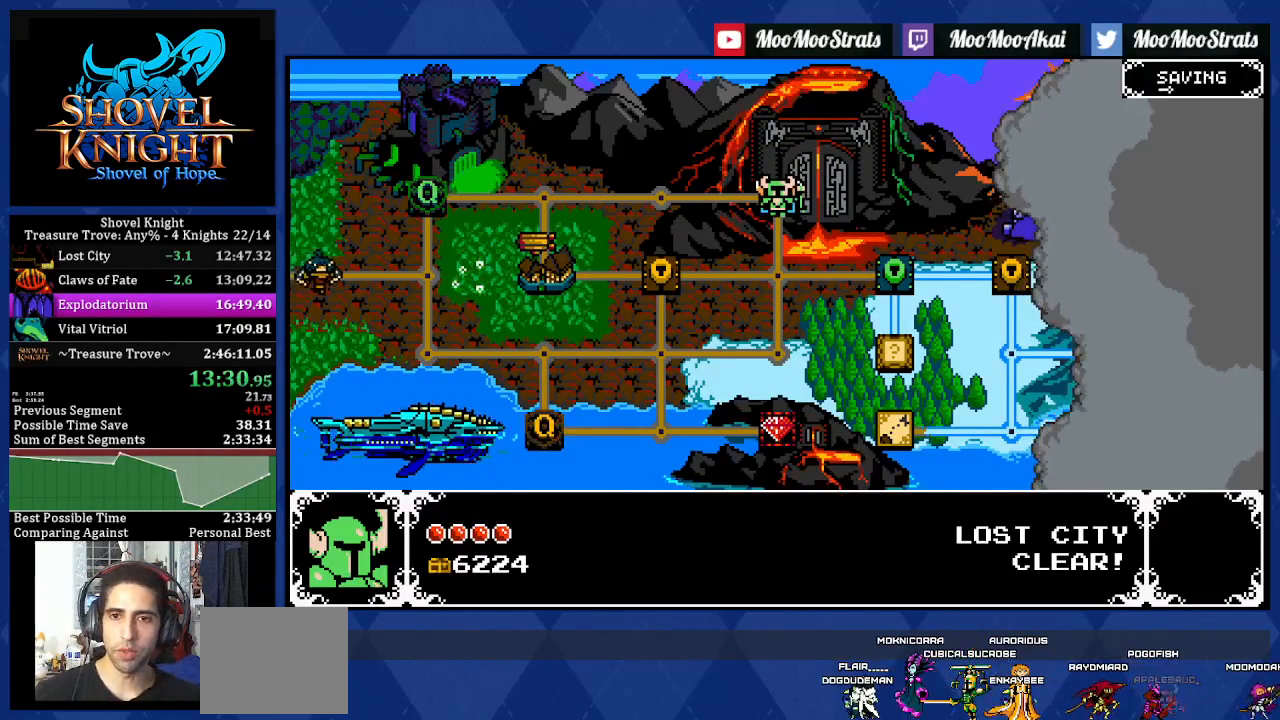
Gameplay with a controller (PlayStation layout); each line is a JSON object with the inputs held at the frame after it. "events" lists button and stick changes between this image and that frame as [ms after this image, input, new state], when the widget could be followed in between. Not read: L3 R2 R3.
{"buttons": ["DPAD_LEFT"], "left_stick": "center", "right_stick": "center", "events": [[17, "DPAD_LEFT", "up"], [83, "DPAD_LEFT", "down"], [183, "DPAD_LEFT", "up"], [250, "DPAD_LEFT", "down"], [350, "DPAD_LEFT", "up"], [417, "DPAD_LEFT", "down"]]}
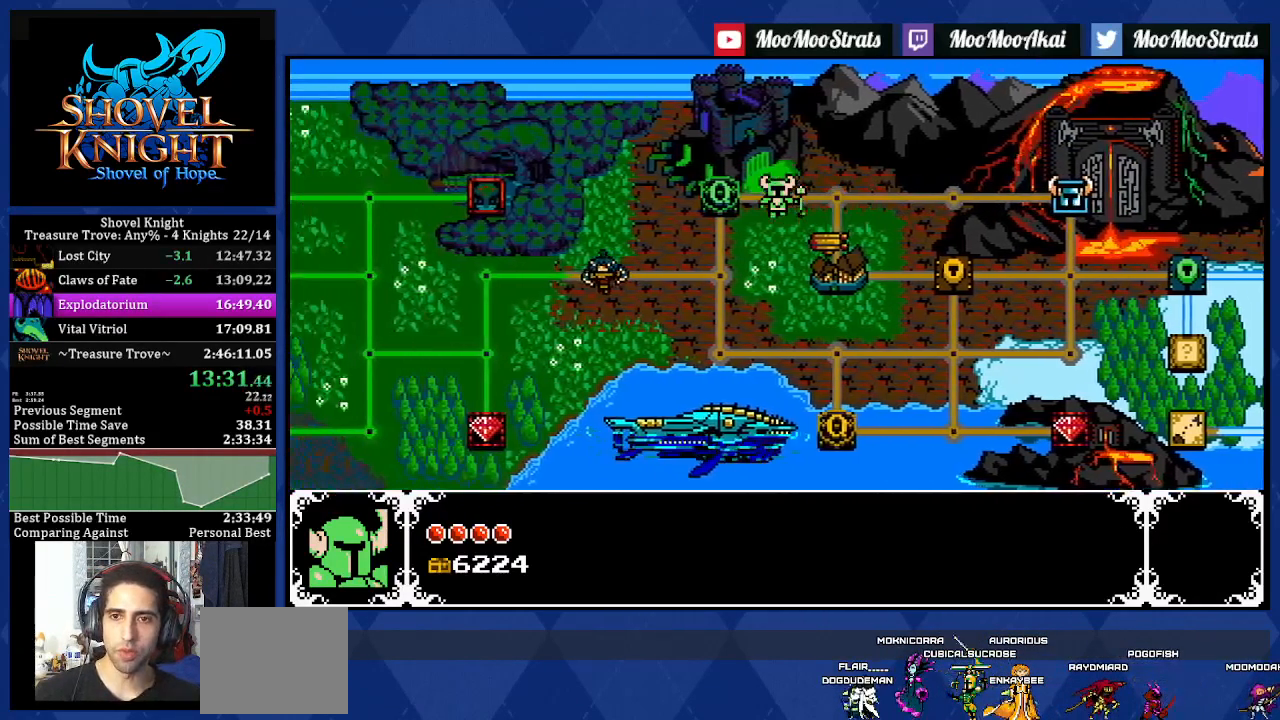
{"buttons": ["CROSS"], "left_stick": "center", "right_stick": "center", "events": [[17, "DPAD_LEFT", "up"], [217, "CROSS", "down"]]}
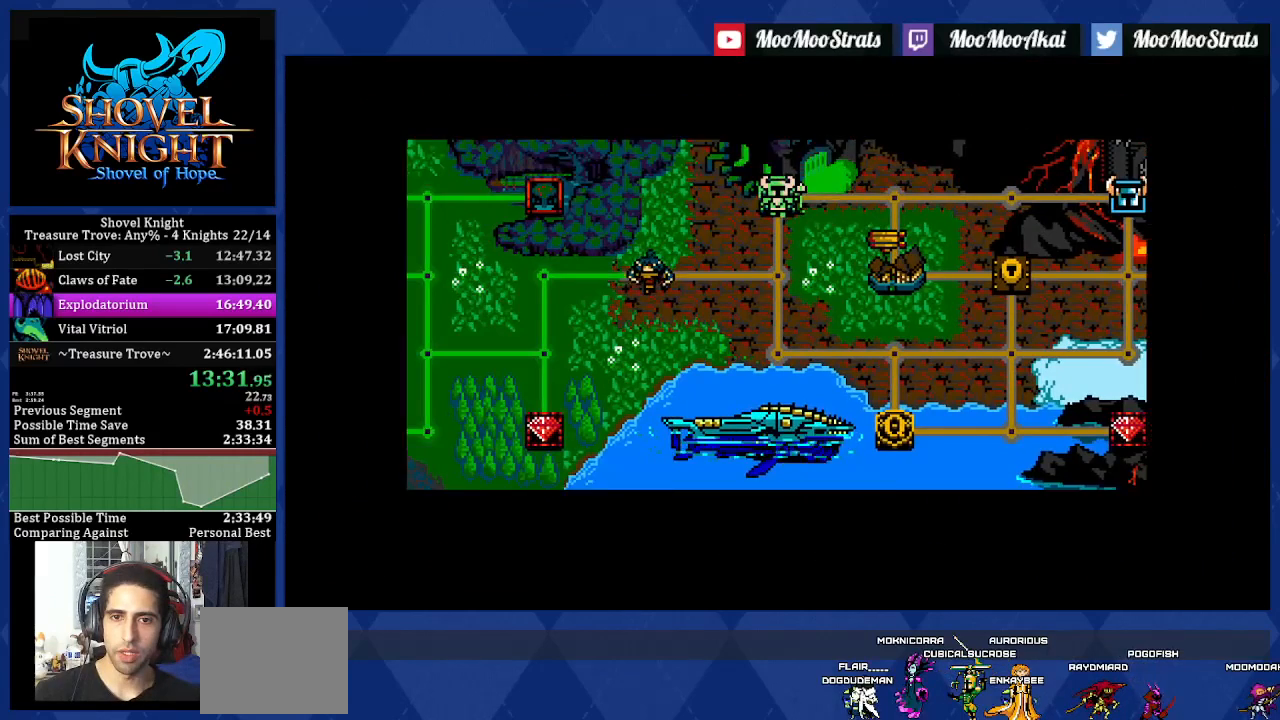
{"buttons": ["DPAD_RIGHT"], "left_stick": "center", "right_stick": "center", "events": [[217, "CROSS", "up"], [233, "DPAD_RIGHT", "down"]]}
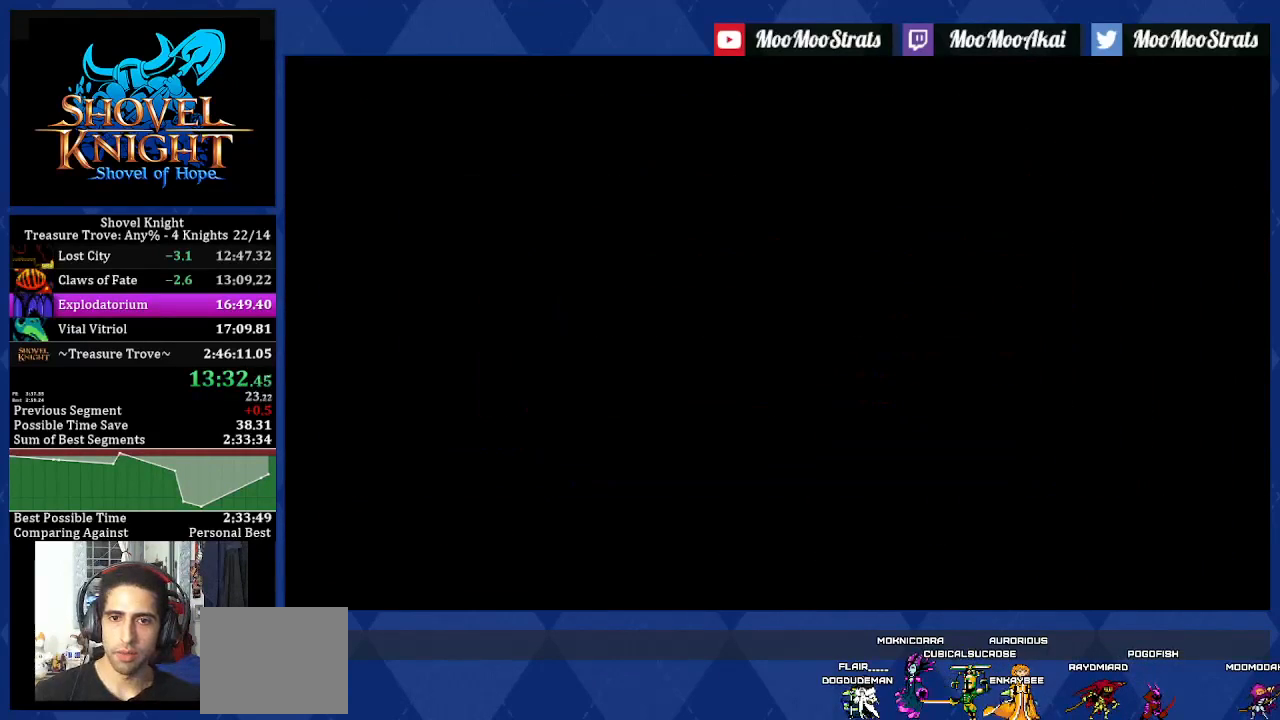
{"buttons": ["DPAD_RIGHT"], "left_stick": "center", "right_stick": "center", "events": []}
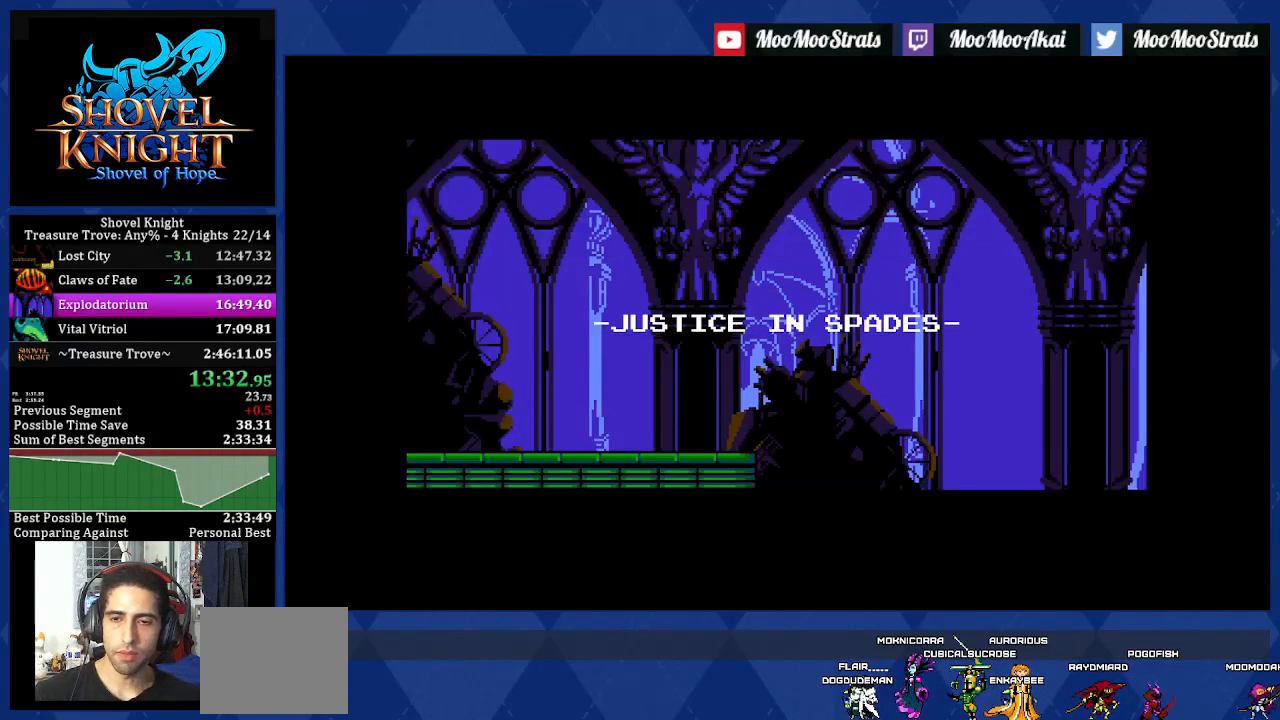
{"buttons": ["DPAD_RIGHT"], "left_stick": "center", "right_stick": "center", "events": []}
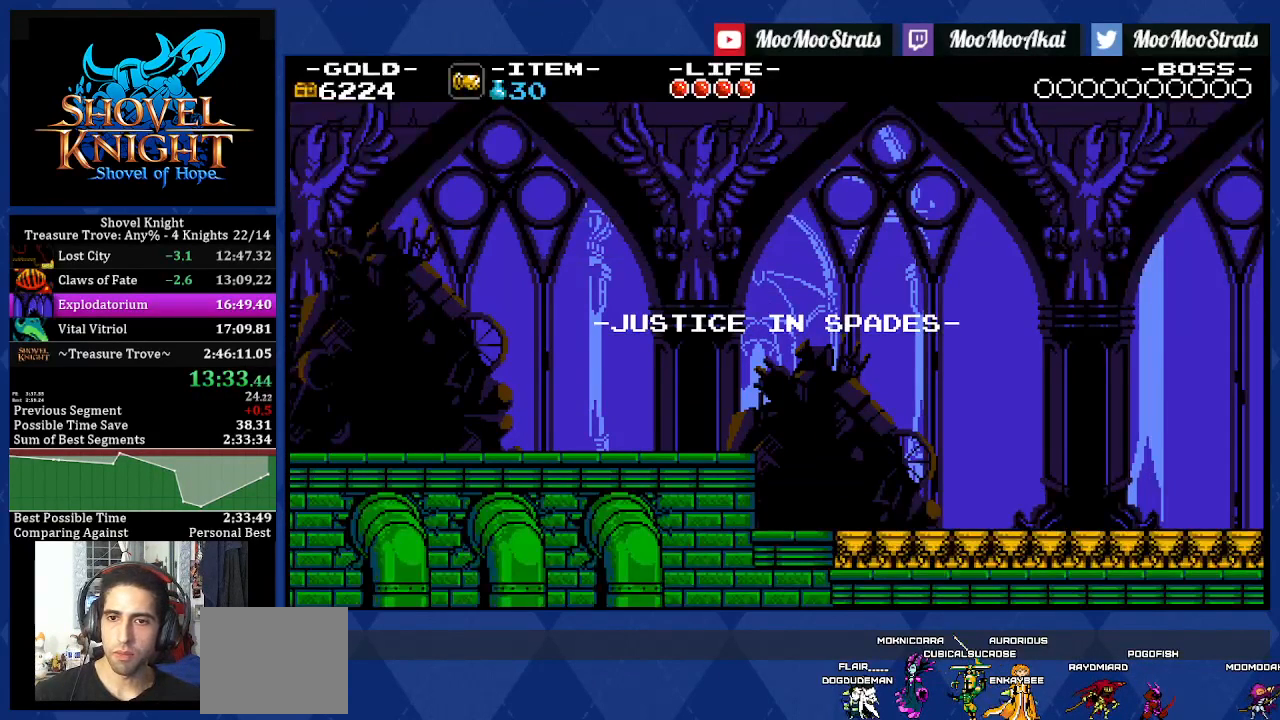
{"buttons": ["DPAD_RIGHT"], "left_stick": "center", "right_stick": "center", "events": []}
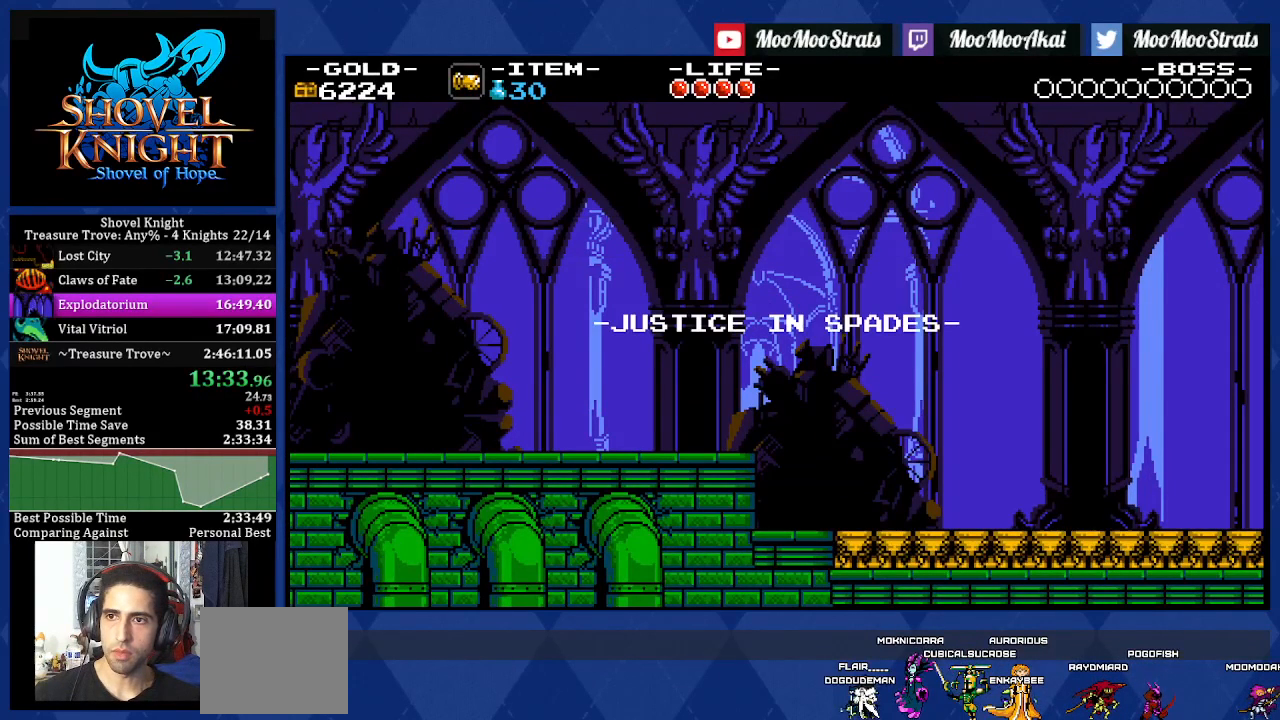
{"buttons": ["DPAD_RIGHT"], "left_stick": "center", "right_stick": "center", "events": [[100, "CROSS", "down"], [167, "CROSS", "up"], [250, "CROSS", "down"], [317, "CROSS", "up"], [400, "CROSS", "down"], [483, "CROSS", "up"]]}
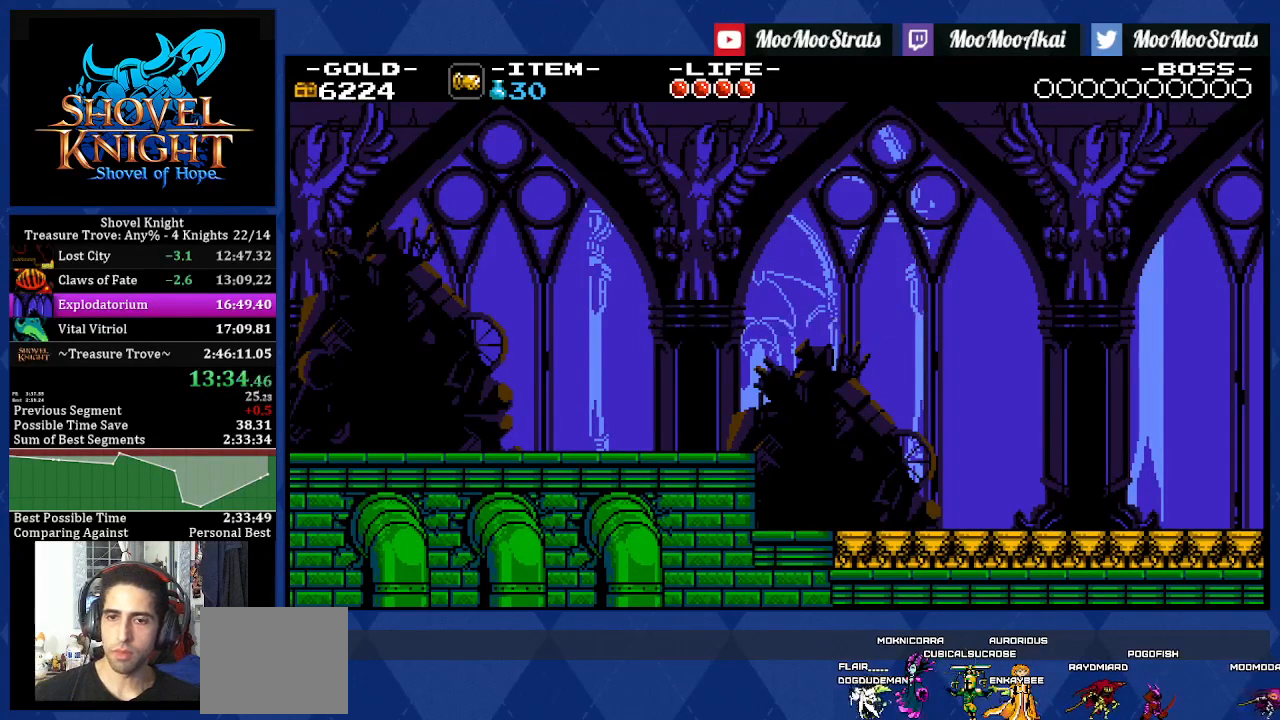
{"buttons": ["CROSS", "DPAD_RIGHT"], "left_stick": "center", "right_stick": "center", "events": [[67, "CROSS", "down"], [117, "CROSS", "up"], [200, "CROSS", "down"], [267, "CROSS", "up"], [350, "CROSS", "down"], [417, "CROSS", "up"], [500, "CROSS", "down"]]}
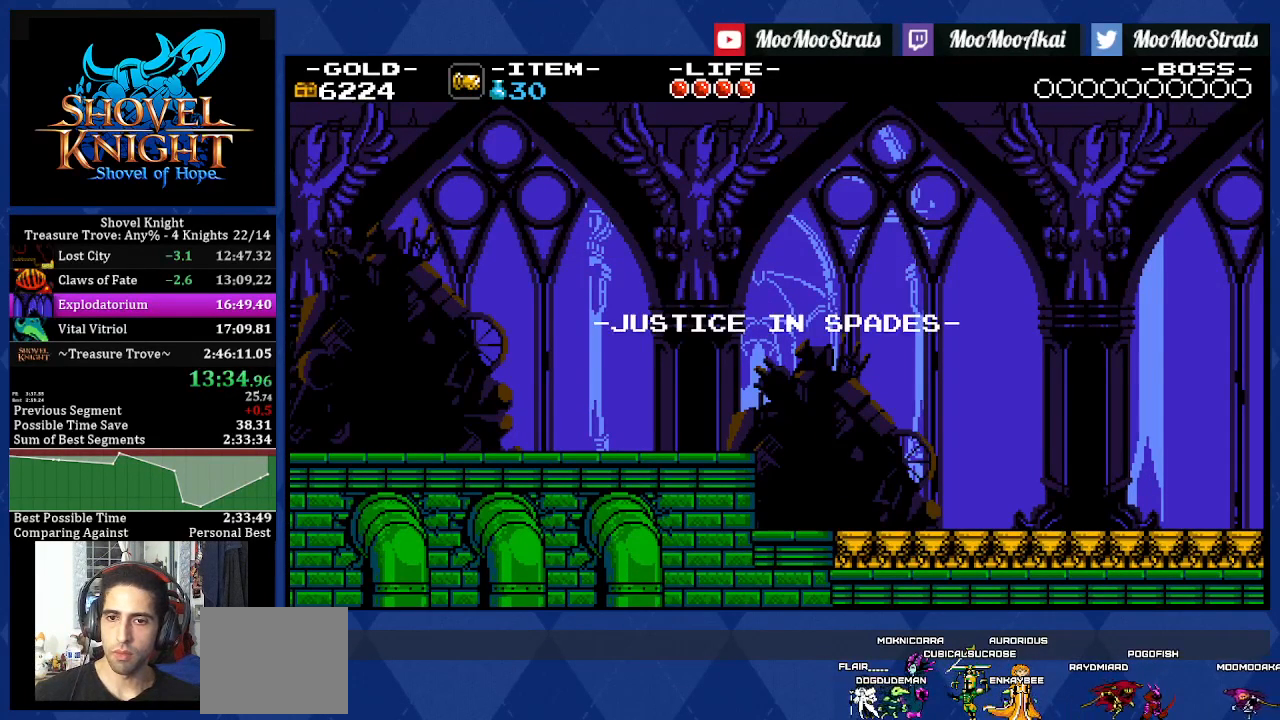
{"buttons": ["CROSS", "DPAD_RIGHT"], "left_stick": "center", "right_stick": "center", "events": [[67, "CROSS", "up"], [150, "CROSS", "down"], [200, "CROSS", "up"], [300, "CROSS", "down"], [367, "CROSS", "up"], [450, "CROSS", "down"]]}
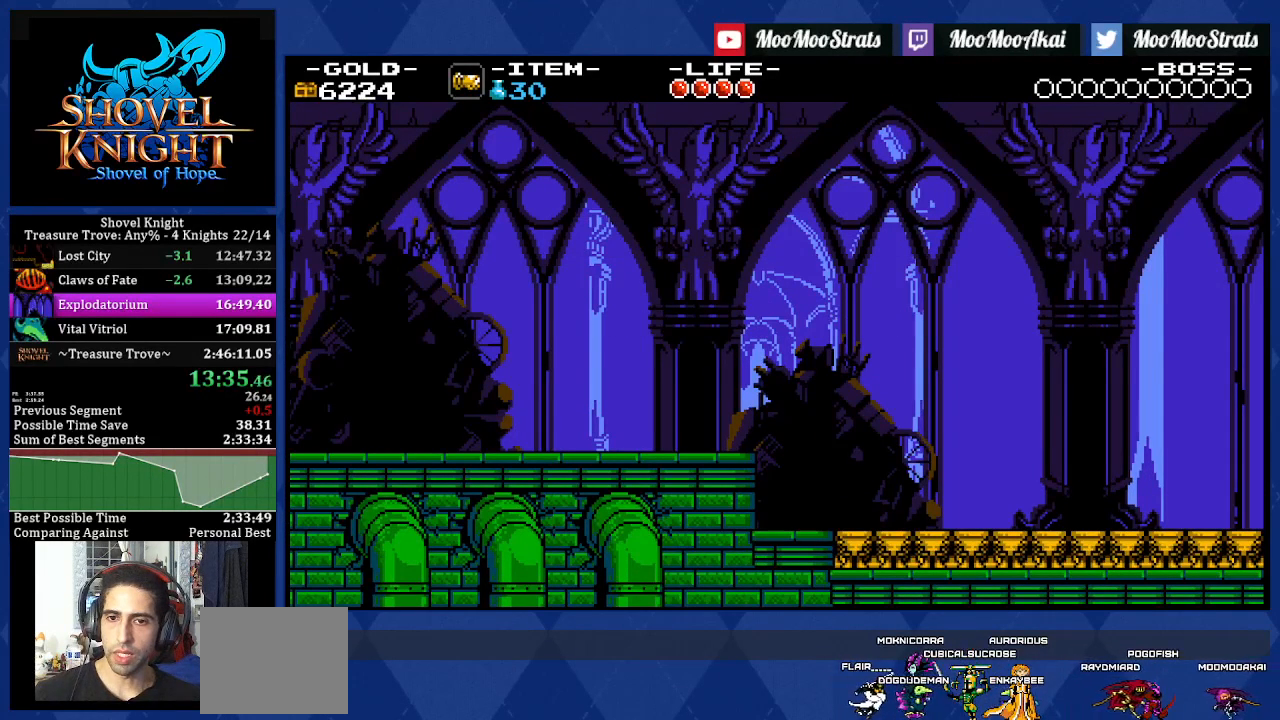
{"buttons": ["DPAD_RIGHT"], "left_stick": "center", "right_stick": "center", "events": [[17, "CROSS", "up"], [100, "CROSS", "down"], [167, "CROSS", "up"], [250, "CROSS", "down"], [300, "CROSS", "up"], [400, "CROSS", "down"], [467, "CROSS", "up"]]}
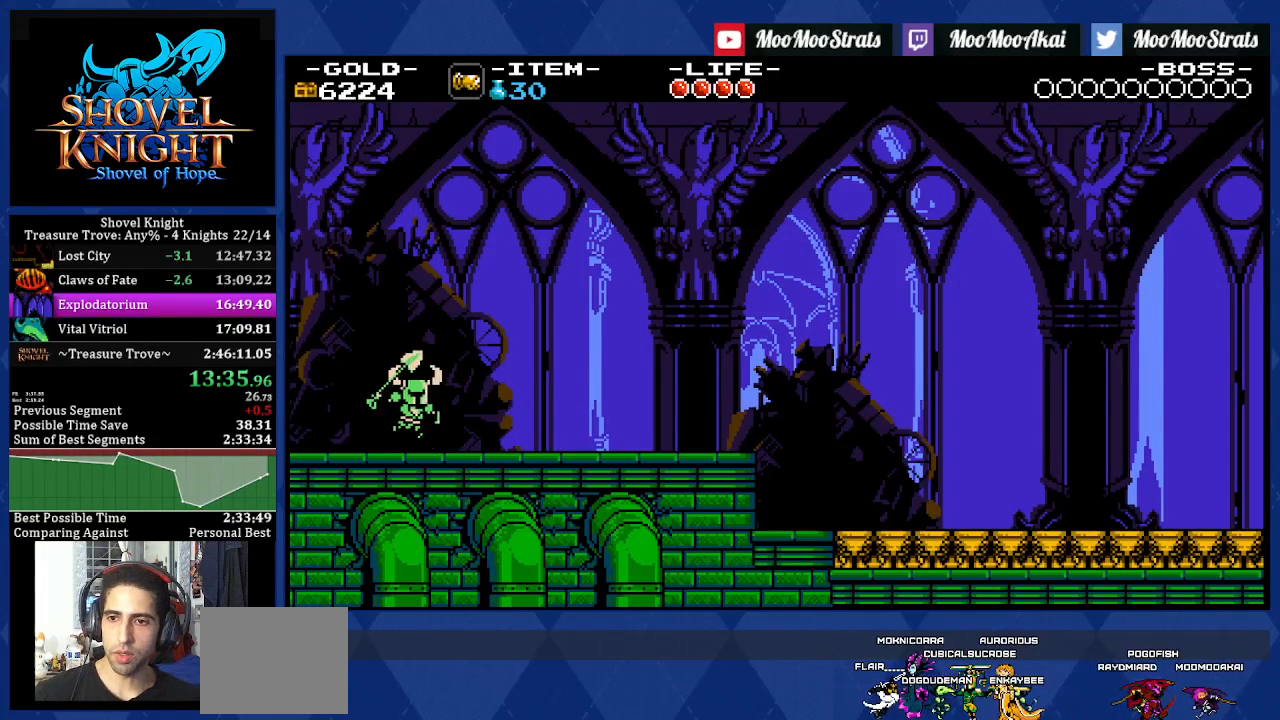
{"buttons": ["CROSS", "DPAD_RIGHT"], "left_stick": "center", "right_stick": "center", "events": [[33, "CROSS", "down"], [100, "CROSS", "up"], [183, "CROSS", "down"], [250, "CROSS", "up"], [333, "CROSS", "down"], [400, "CROSS", "up"], [467, "CROSS", "down"]]}
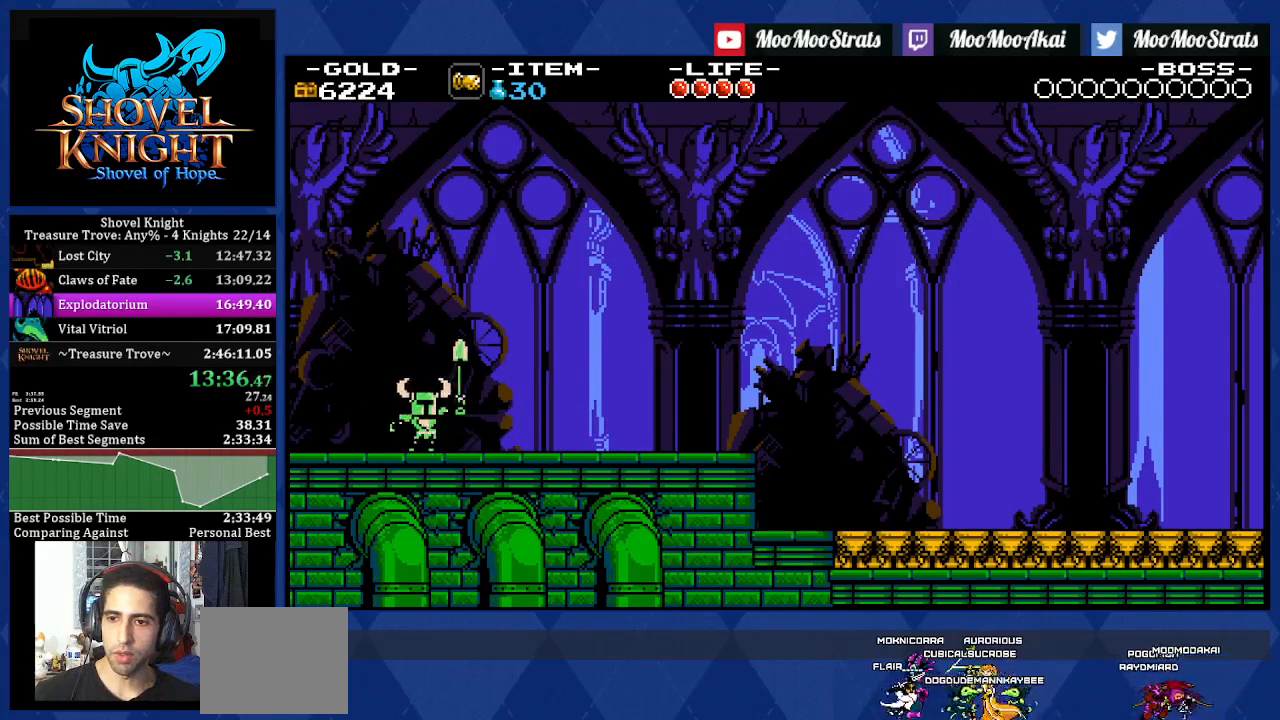
{"buttons": ["DPAD_RIGHT"], "left_stick": "center", "right_stick": "center", "events": [[33, "CROSS", "up"], [117, "CROSS", "down"], [167, "CROSS", "up"], [250, "CROSS", "down"], [317, "CROSS", "up"], [400, "CROSS", "down"], [450, "CROSS", "up"]]}
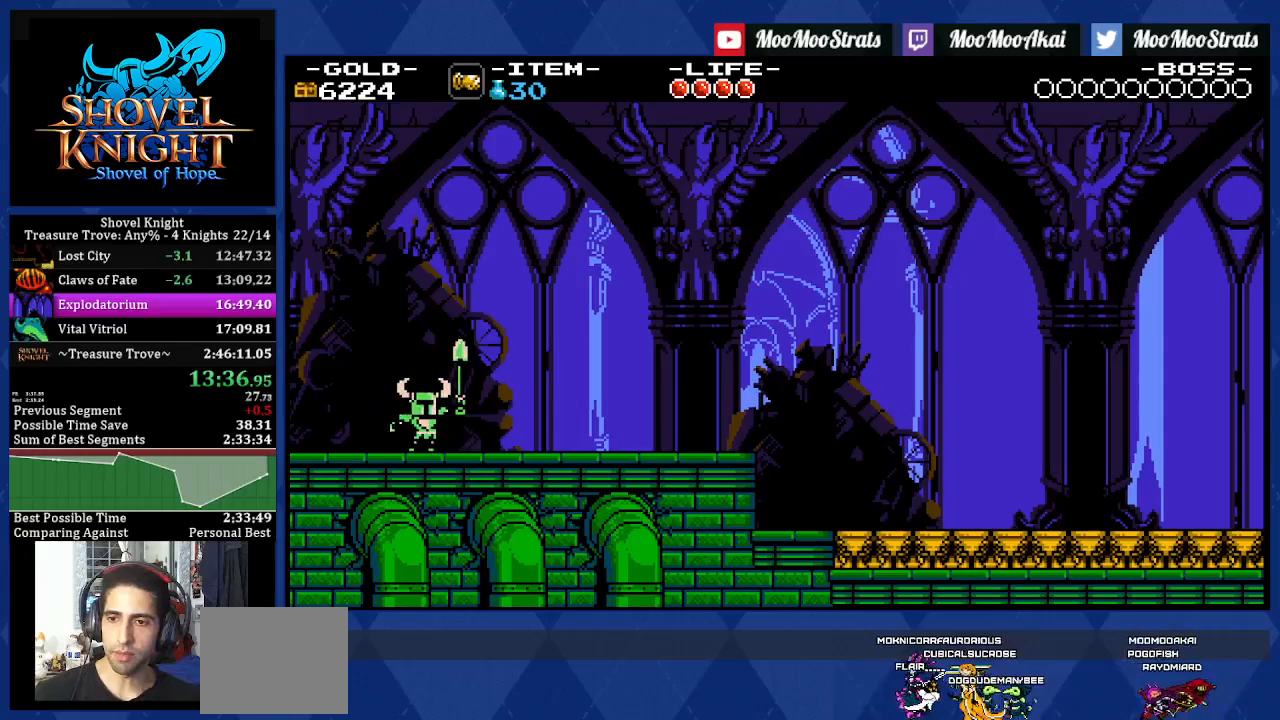
{"buttons": ["DPAD_RIGHT"], "left_stick": "center", "right_stick": "center", "events": [[33, "CROSS", "down"], [100, "CROSS", "up"], [150, "CROSS", "down"], [233, "CROSS", "up"], [300, "CROSS", "down"], [350, "CROSS", "up"], [417, "CROSS", "down"], [467, "CROSS", "up"]]}
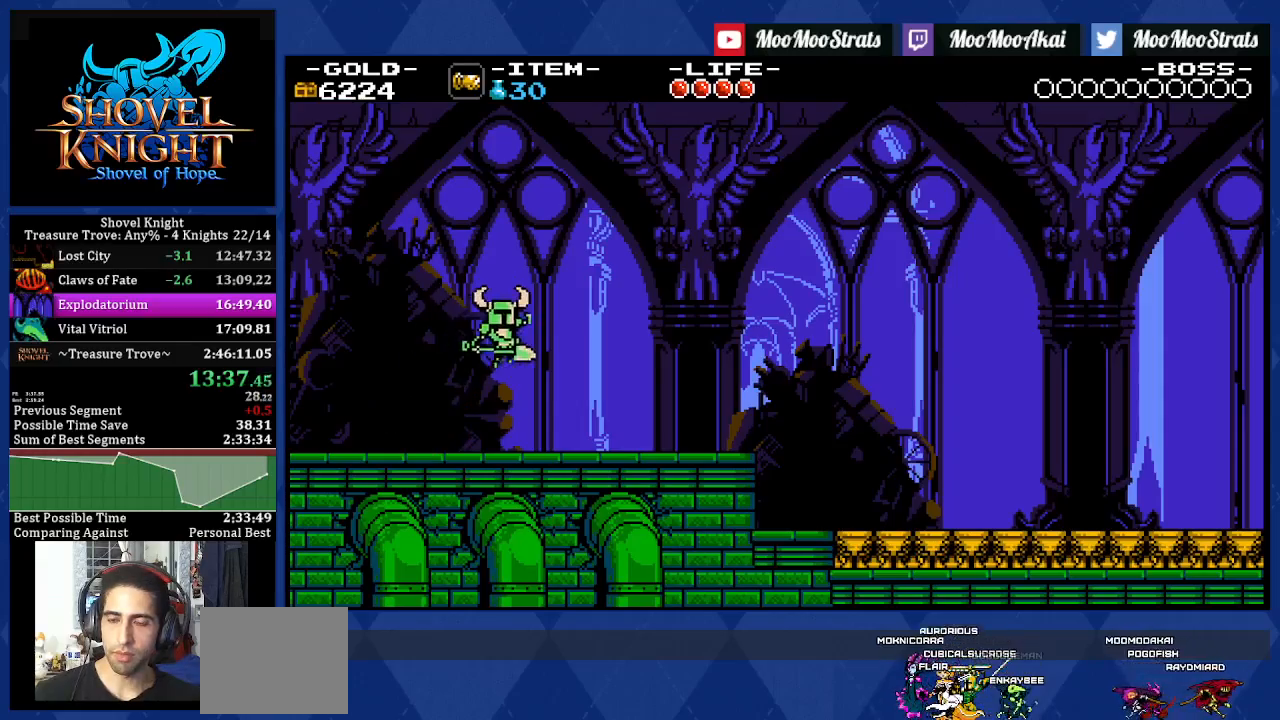
{"buttons": ["DPAD_RIGHT"], "left_stick": "center", "right_stick": "center", "events": []}
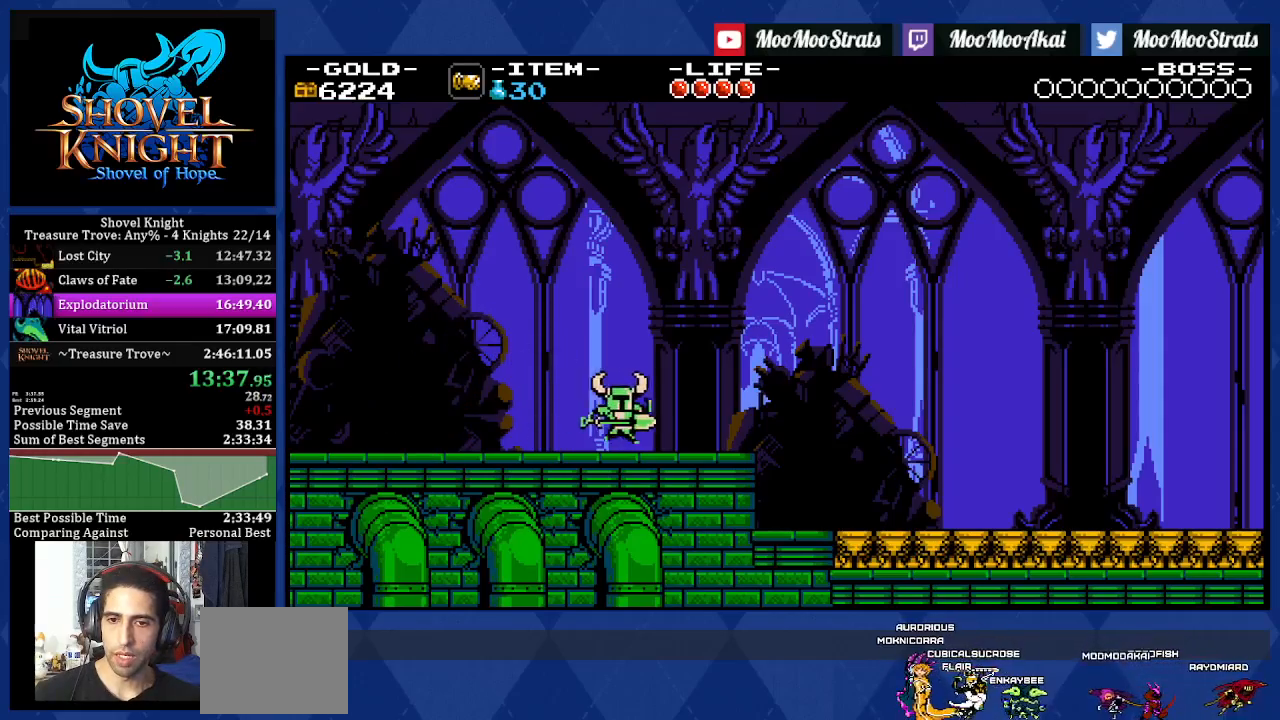
{"buttons": ["DPAD_RIGHT"], "left_stick": "center", "right_stick": "center", "events": []}
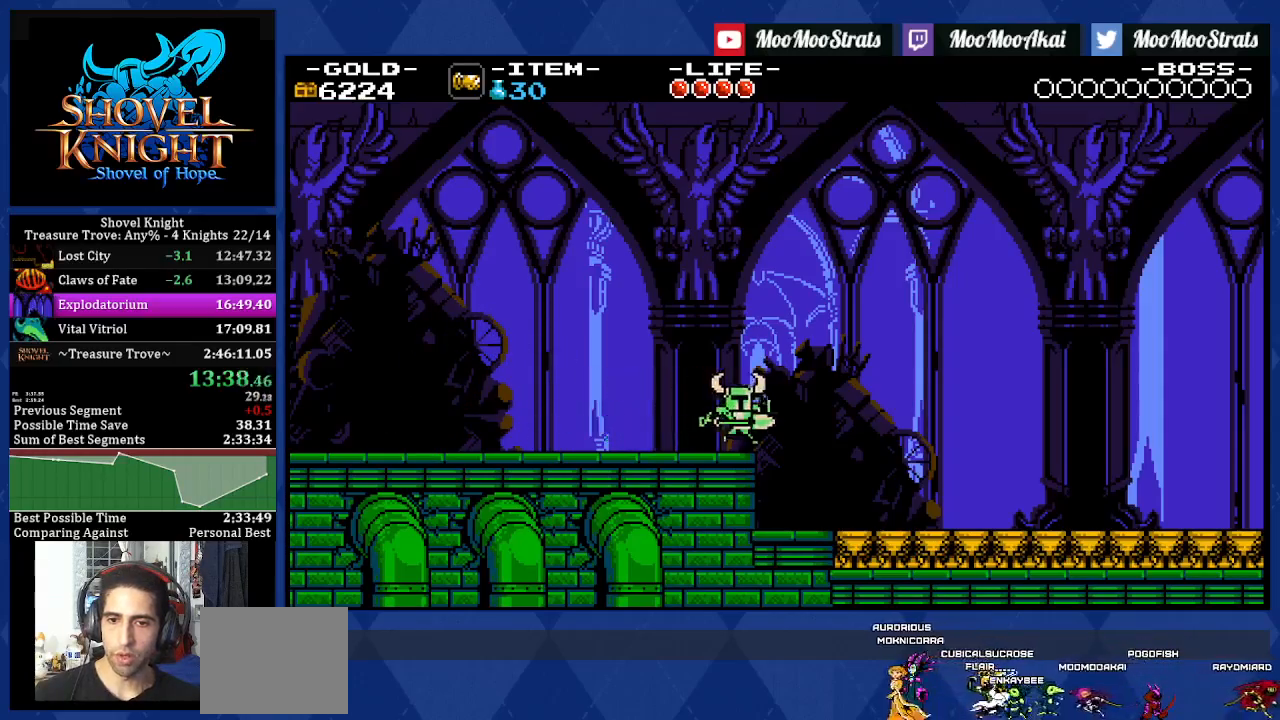
{"buttons": ["DPAD_RIGHT"], "left_stick": "center", "right_stick": "center", "events": []}
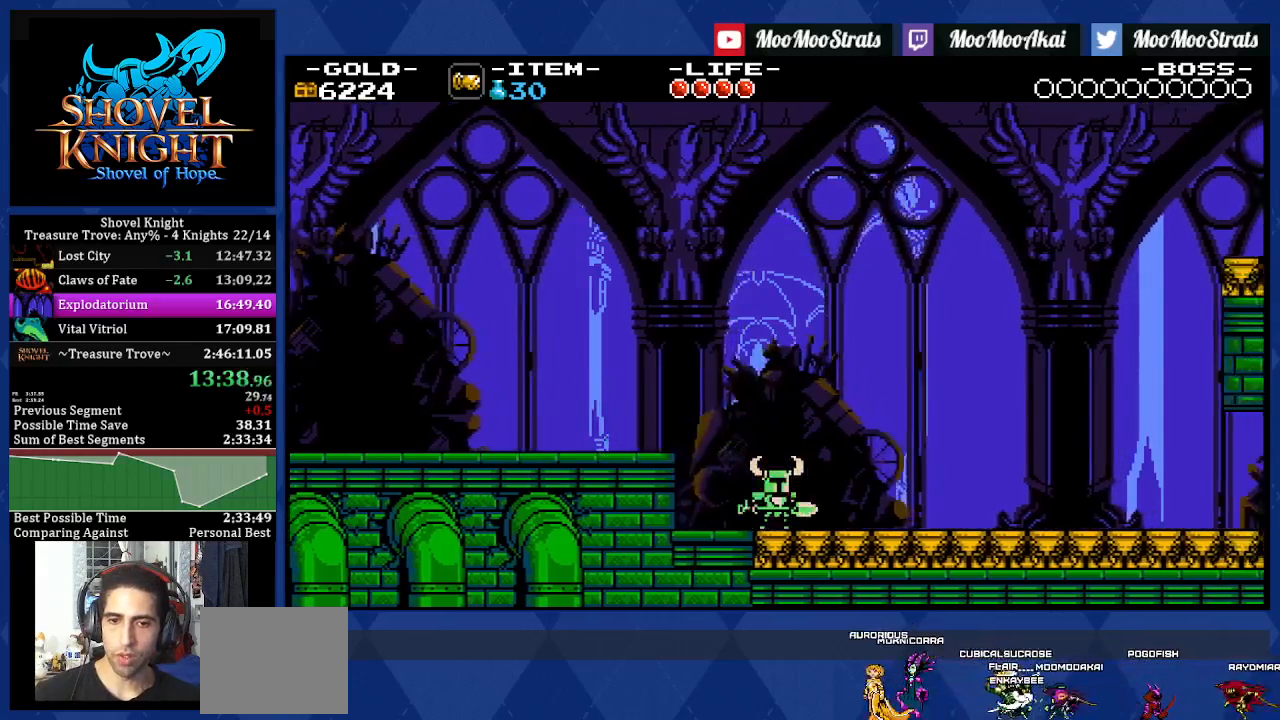
{"buttons": ["DPAD_RIGHT"], "left_stick": "center", "right_stick": "center", "events": []}
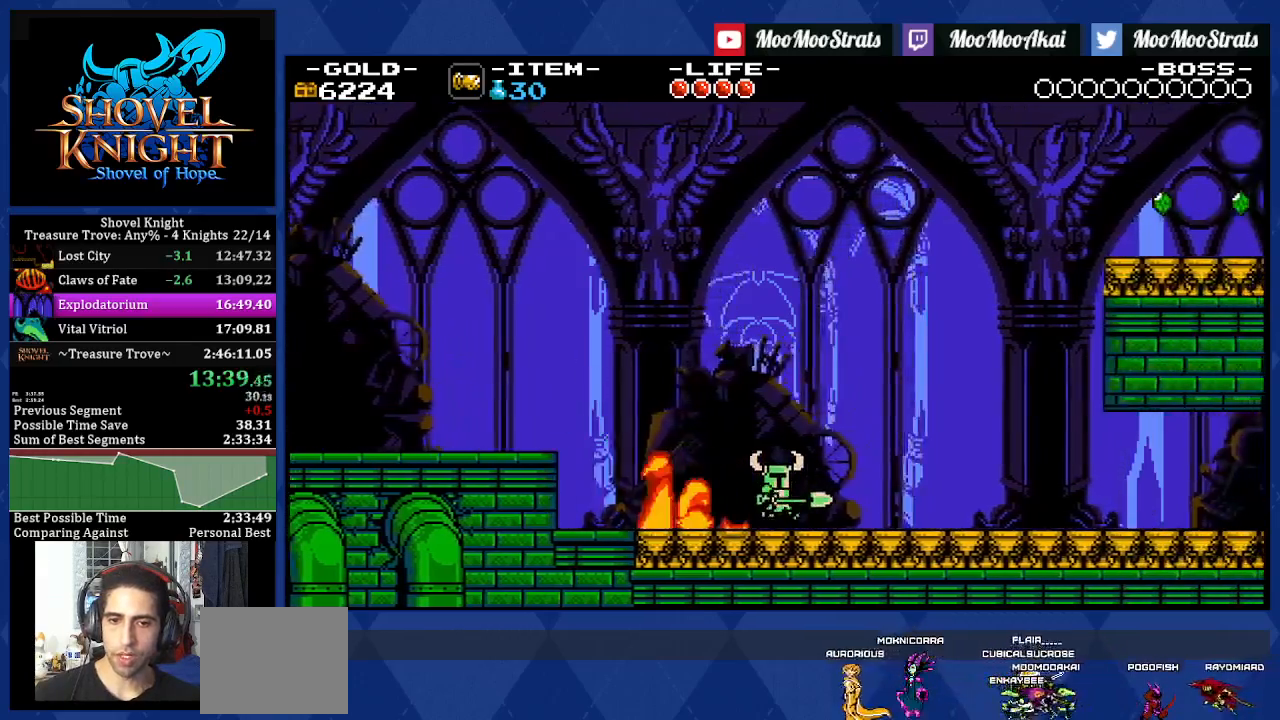
{"buttons": ["DPAD_RIGHT"], "left_stick": "center", "right_stick": "center", "events": []}
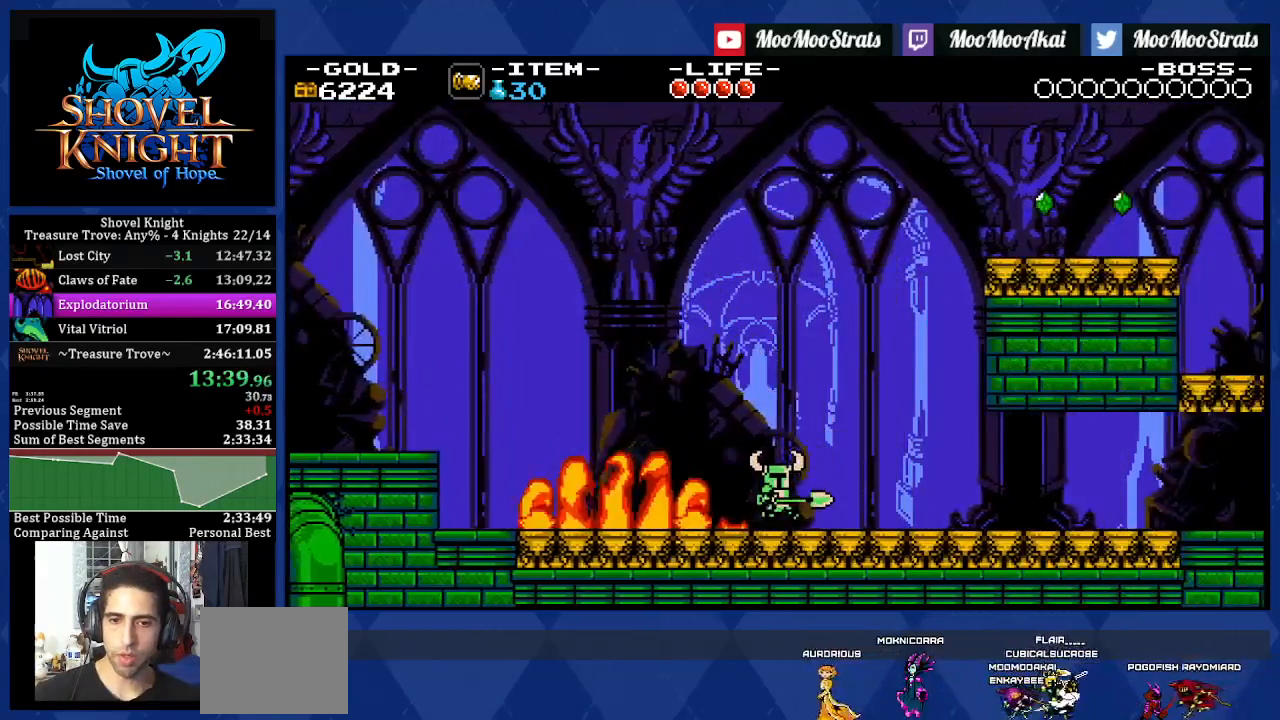
{"buttons": ["DPAD_RIGHT"], "left_stick": "center", "right_stick": "center", "events": []}
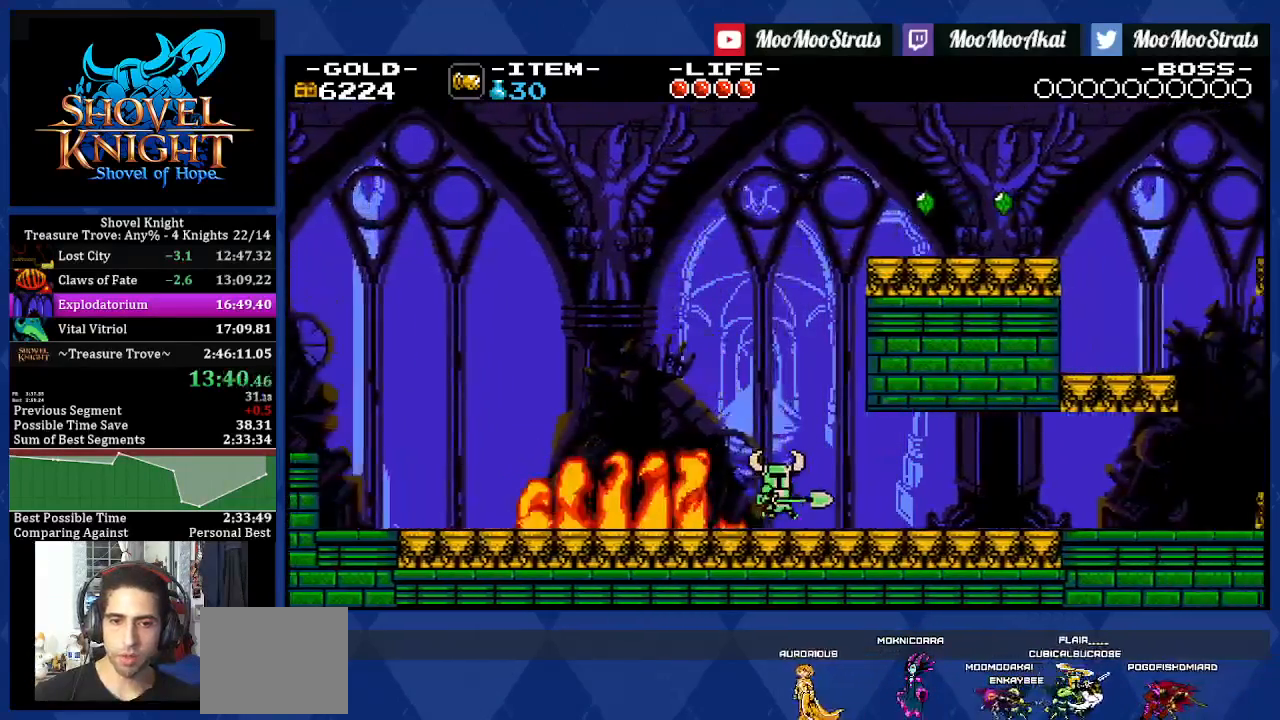
{"buttons": ["DPAD_RIGHT"], "left_stick": "center", "right_stick": "center", "events": []}
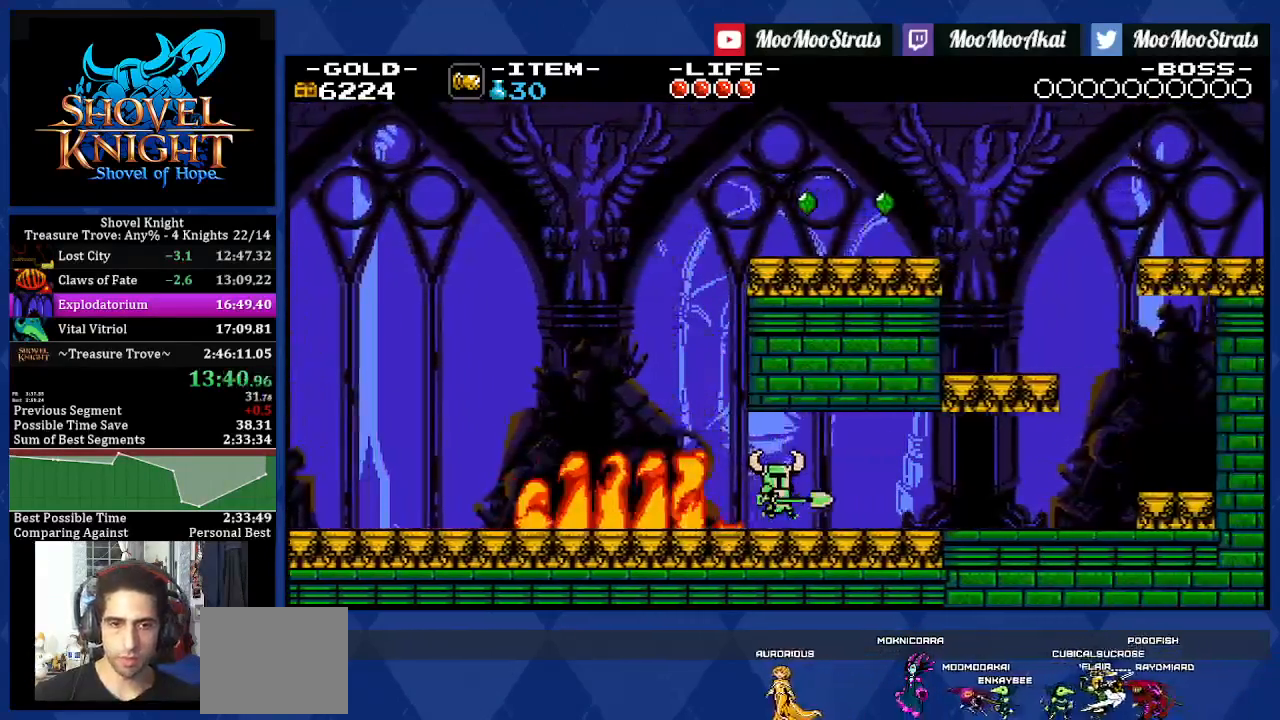
{"buttons": ["DPAD_RIGHT"], "left_stick": "center", "right_stick": "center", "events": []}
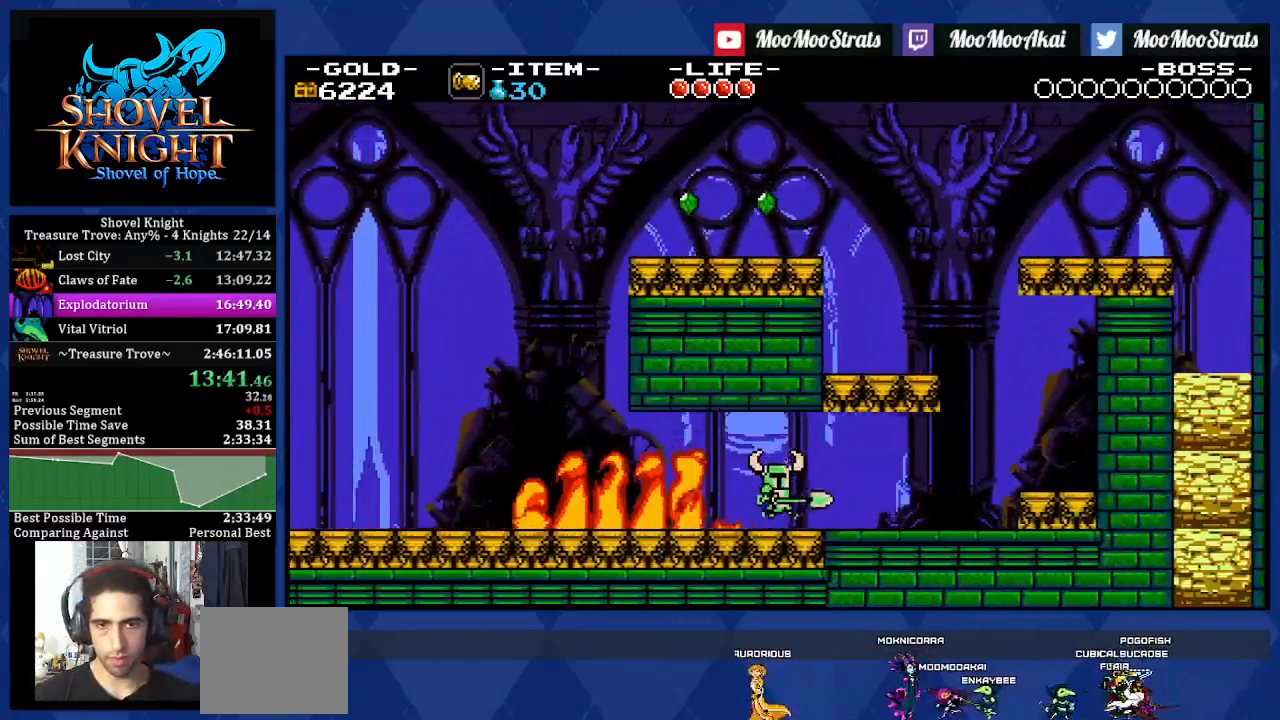
{"buttons": ["DPAD_RIGHT"], "left_stick": "center", "right_stick": "center", "events": []}